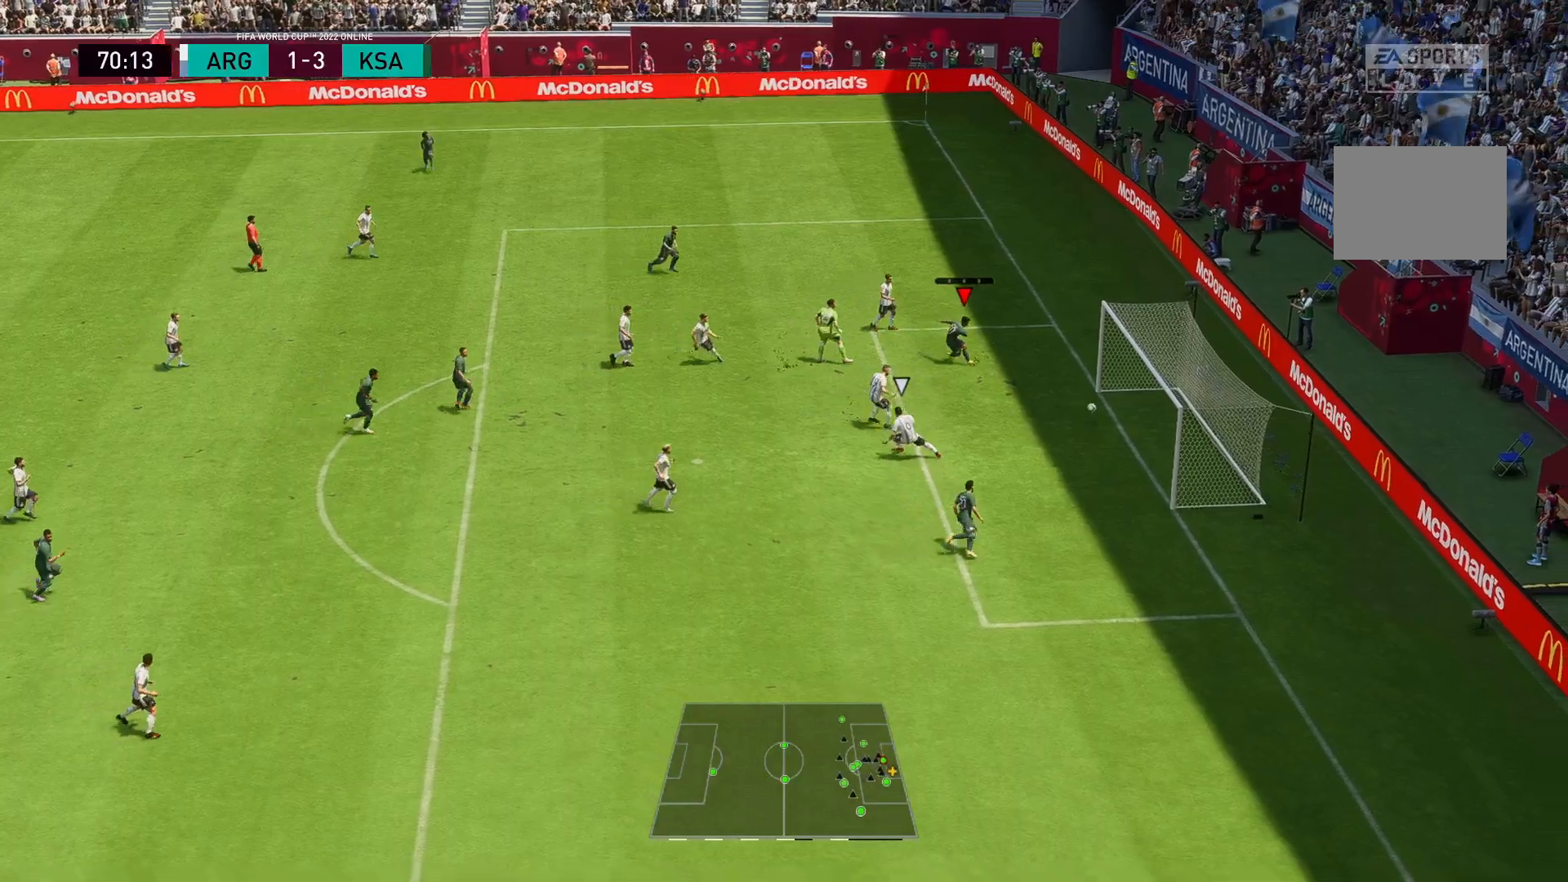
Gameplay with a controller (Xbox layout); each line is a JSON object with the inputs held at the frame after it. "events" lists button and stick changes between this image and that frame as [ms after this image, input, new state], when the widget could be followed in between. Not read: L3 R3.
{"buttons": ["R1"], "left_stick": "left", "right_stick": "center", "events": [[133, "left_stick", "down-left"], [267, "left_stick", "left"], [400, "R1", "down"]]}
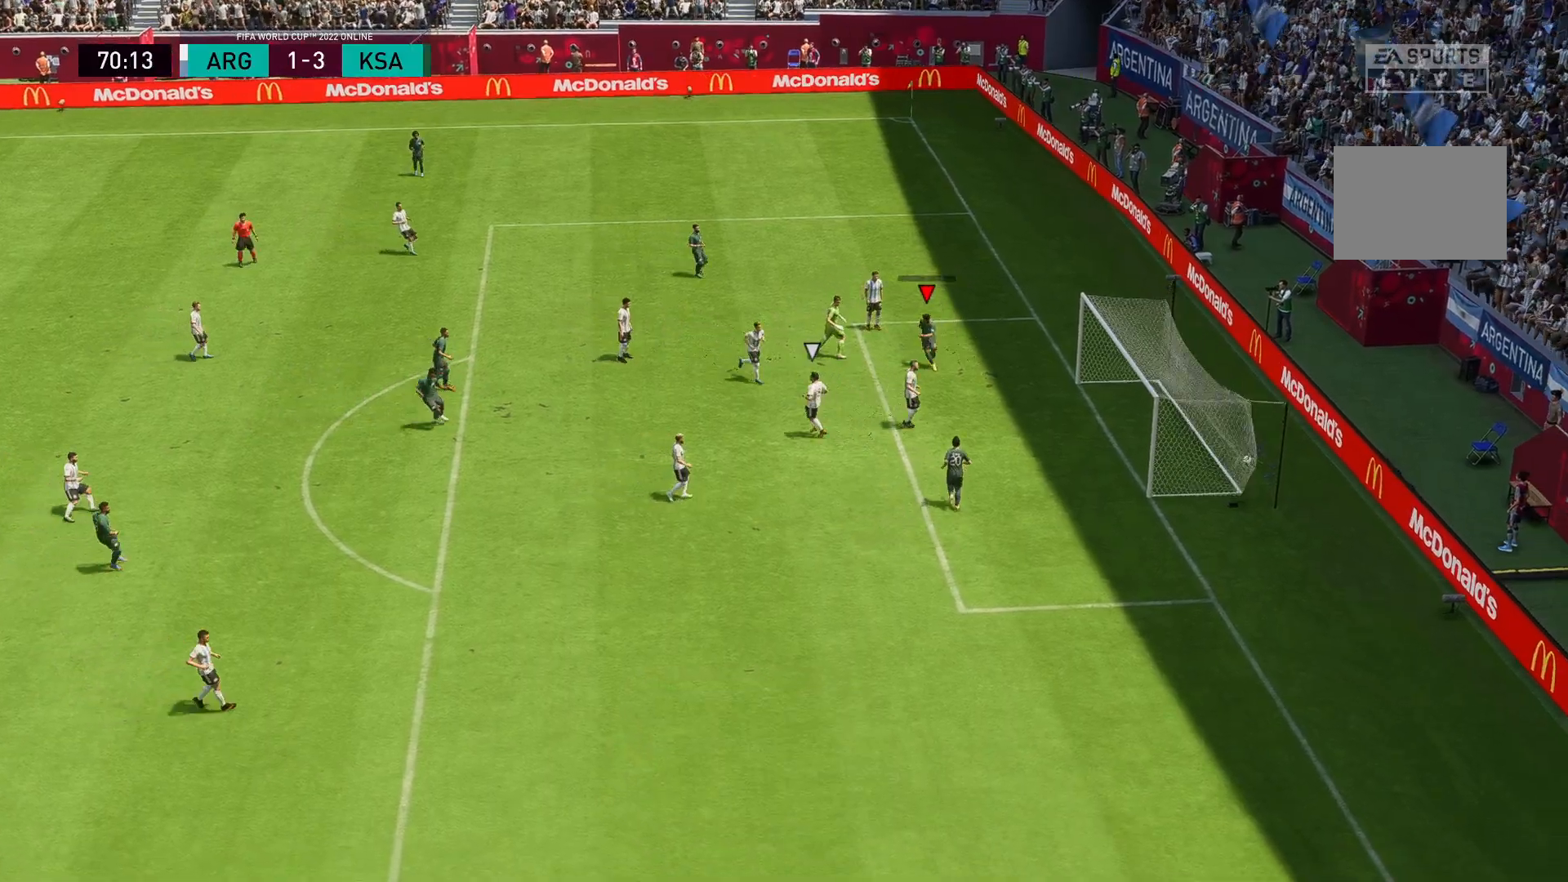
{"buttons": [], "left_stick": "right", "right_stick": "center", "events": [[100, "left_stick", "down"], [183, "left_stick", "down-right"], [283, "left_stick", "right"], [350, "R1", "up"]]}
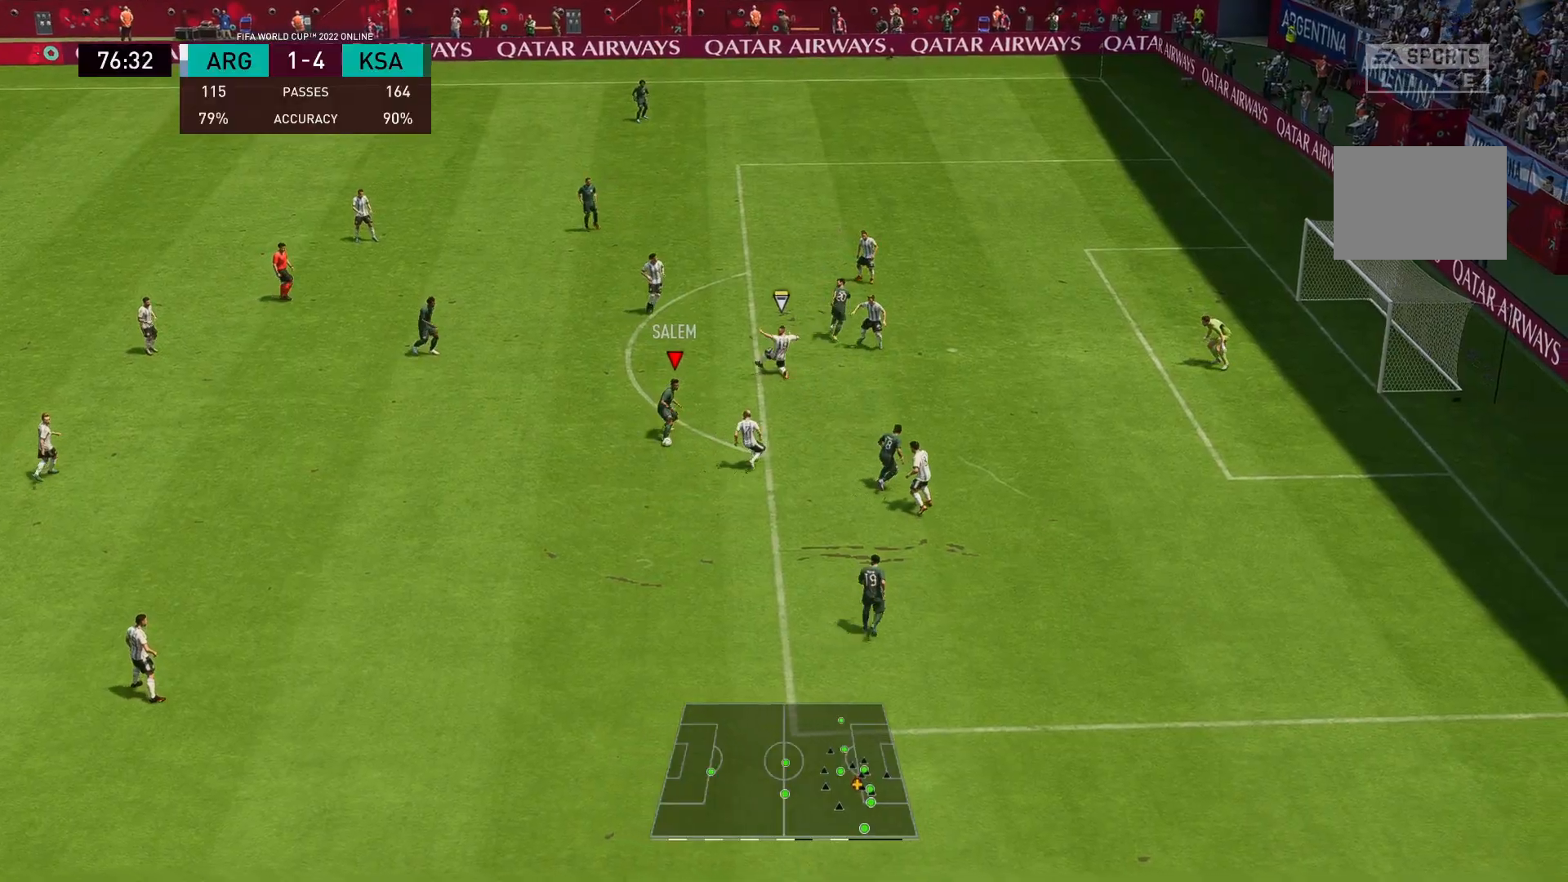
{"buttons": [], "left_stick": "right", "right_stick": "center", "events": [[333, "right_stick", "down-right"], [433, "right_stick", "down-left"], [500, "right_stick", "center"]]}
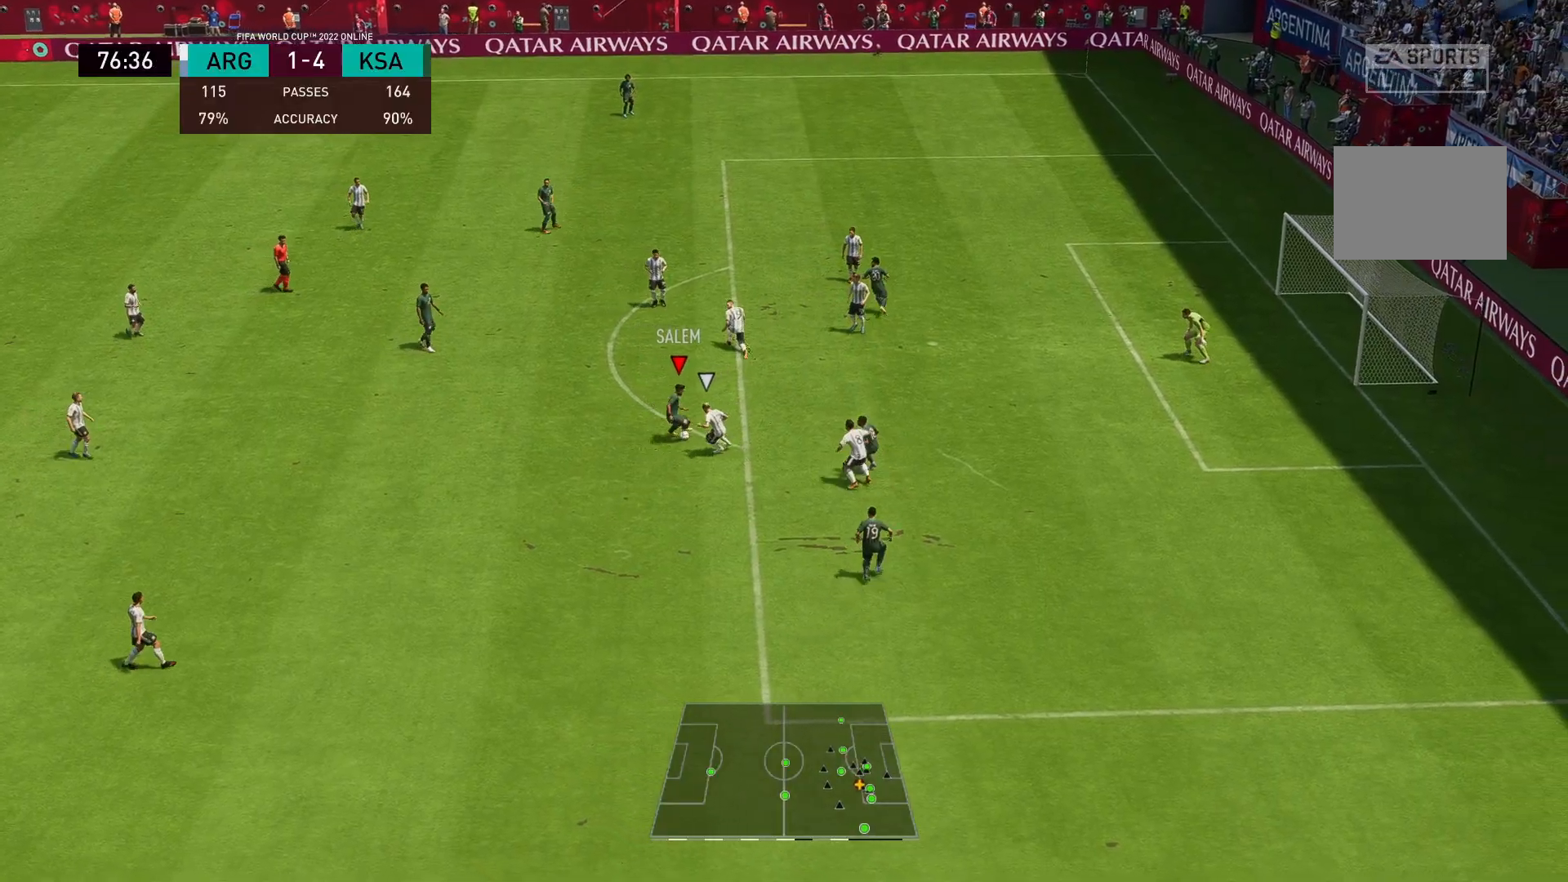
{"buttons": ["R2"], "left_stick": "up-right", "right_stick": "center", "events": [[17, "R2", "down"], [500, "left_stick", "up-right"]]}
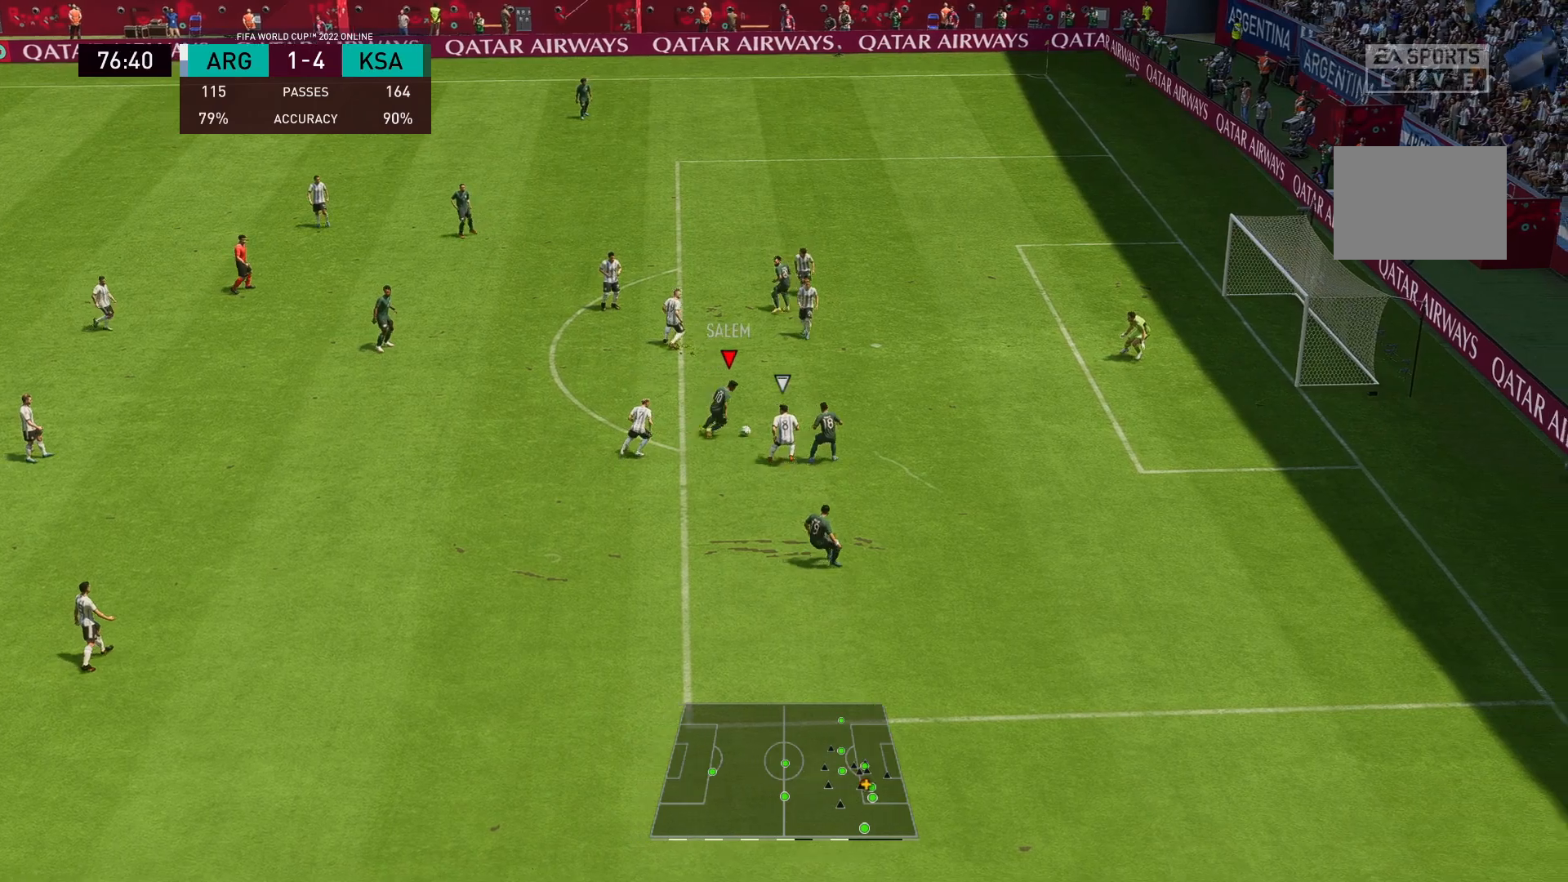
{"buttons": [], "left_stick": "up", "right_stick": "center", "events": [[200, "B", "down"], [217, "R2", "up"], [267, "left_stick", "up"], [400, "B", "up"]]}
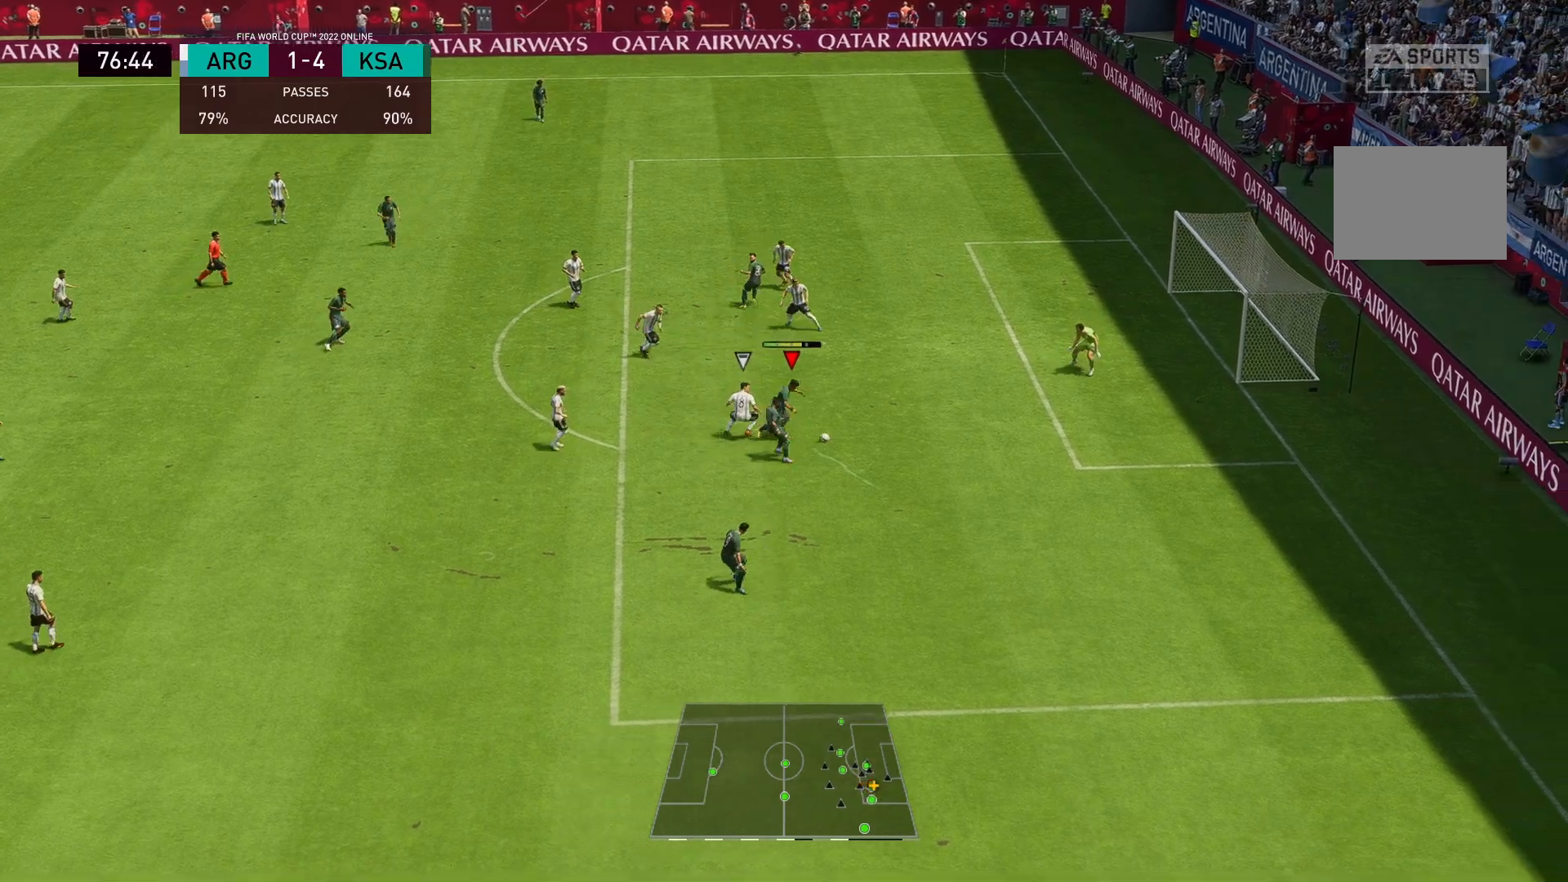
{"buttons": [], "left_stick": "up", "right_stick": "center", "events": []}
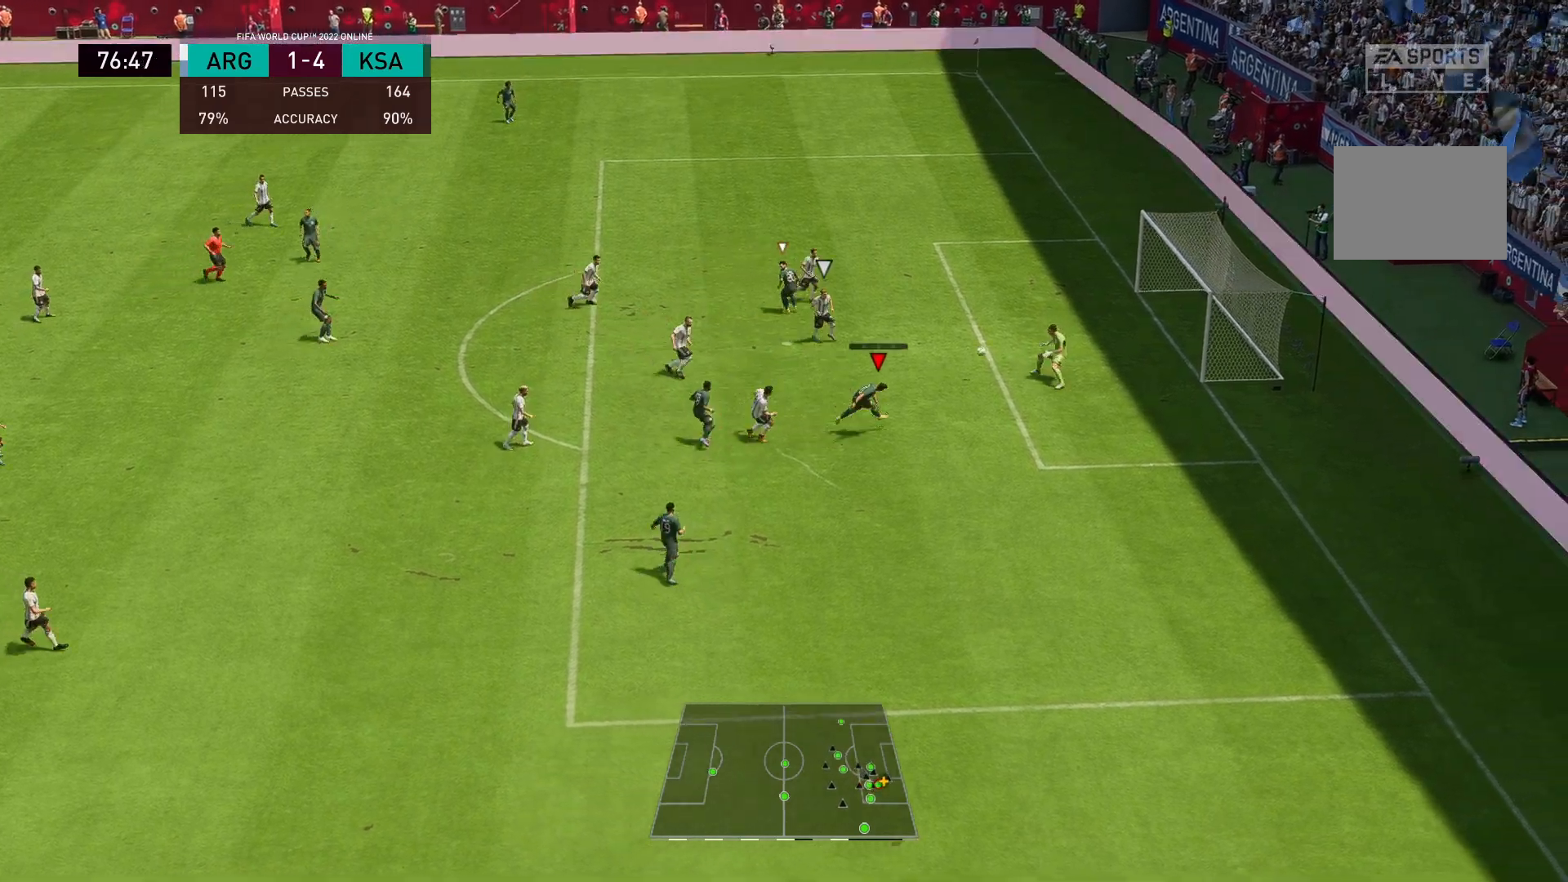
{"buttons": [], "left_stick": "right", "right_stick": "center", "events": [[50, "left_stick", "right"]]}